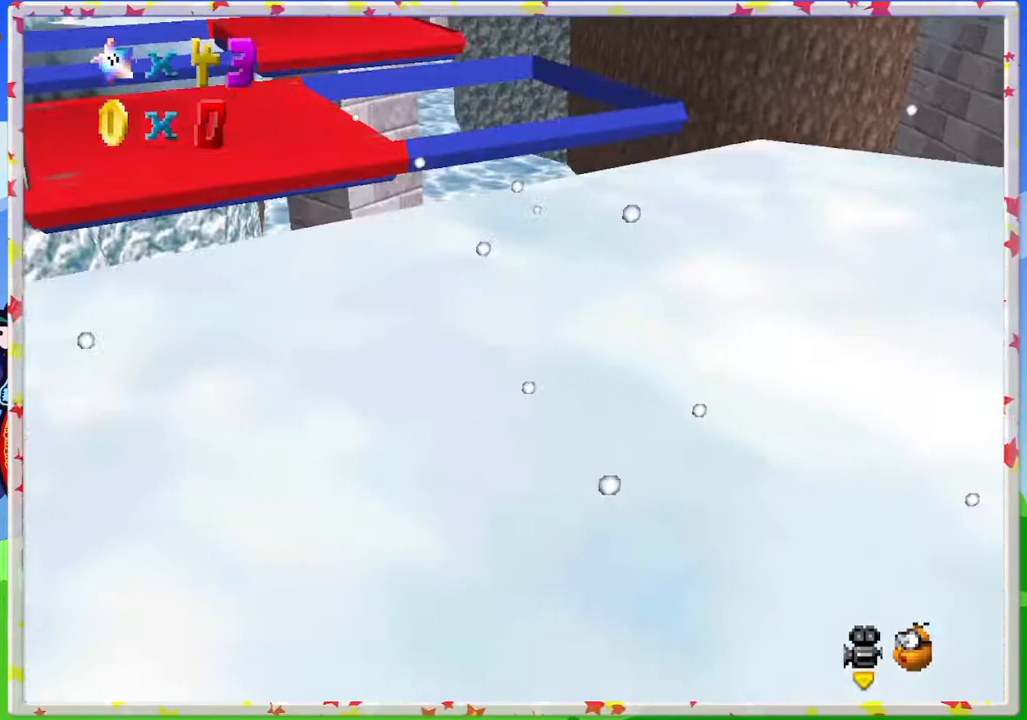
Gameplay with a controller (Nintendo layout); each line is a JSON object with the inputs held at the frame after it. "events" lists button and stick changes between this image and that frame as [ms after this image, input, new state], when the widget could be followed in between. Not read: L3 R3.
{"buttons": [], "left_stick": "up-left", "events": [[50, "left_stick", "down-right"], [67, "B", "up"], [100, "A", "up"], [183, "A", "down"], [283, "left_stick", "up-left"], [500, "A", "up"]]}
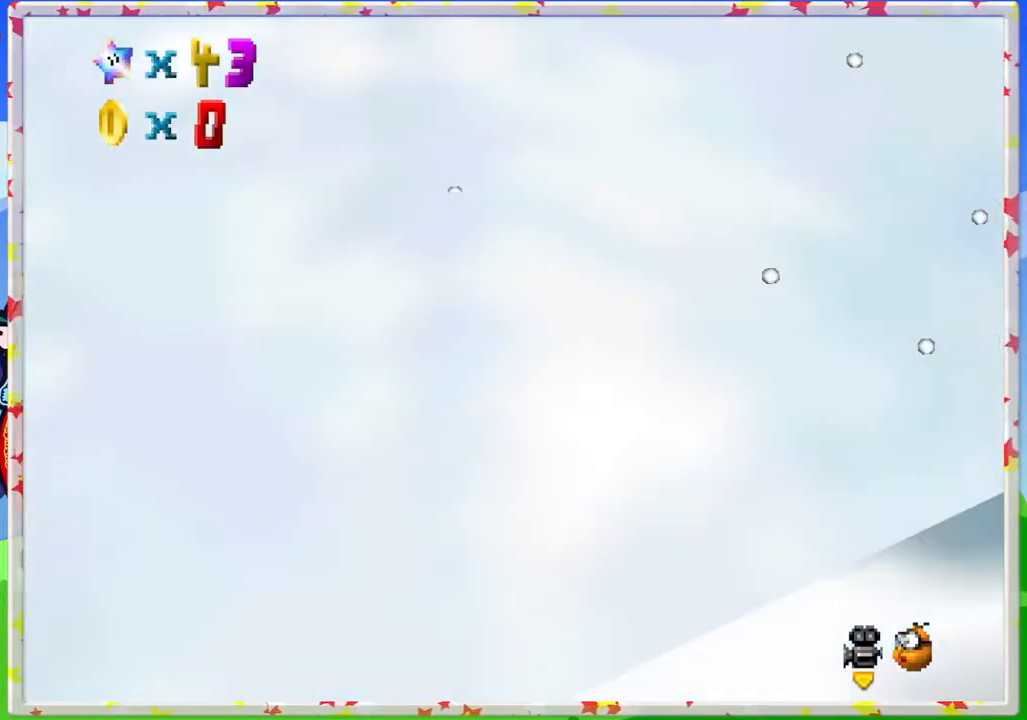
{"buttons": [], "left_stick": "up-left", "events": []}
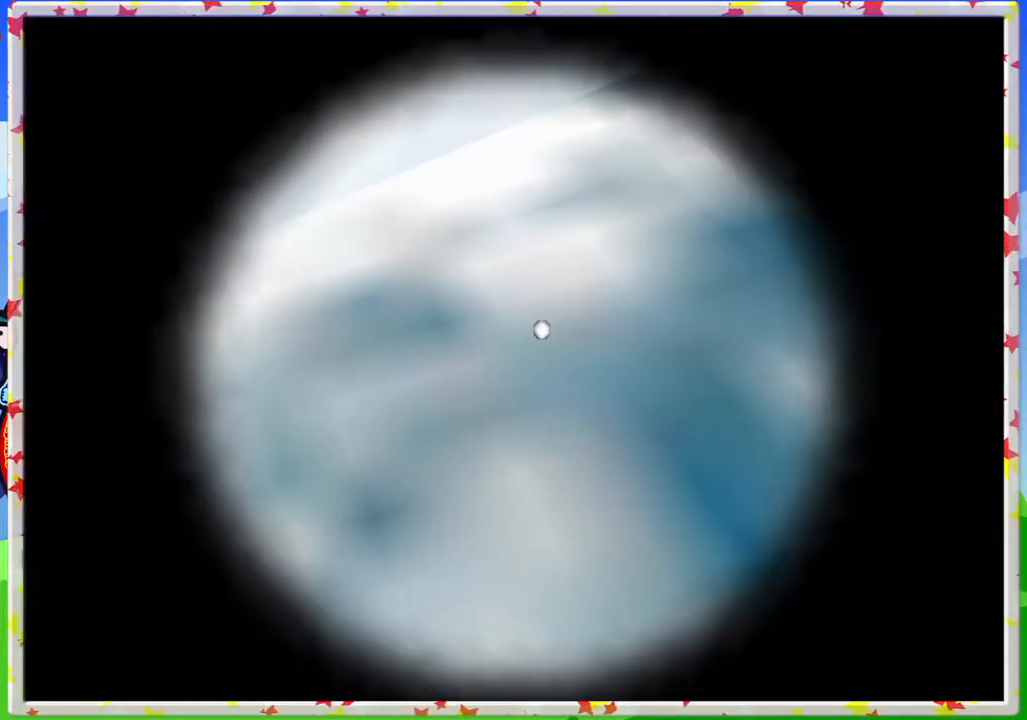
{"buttons": [], "left_stick": "center", "events": [[150, "left_stick", "center"]]}
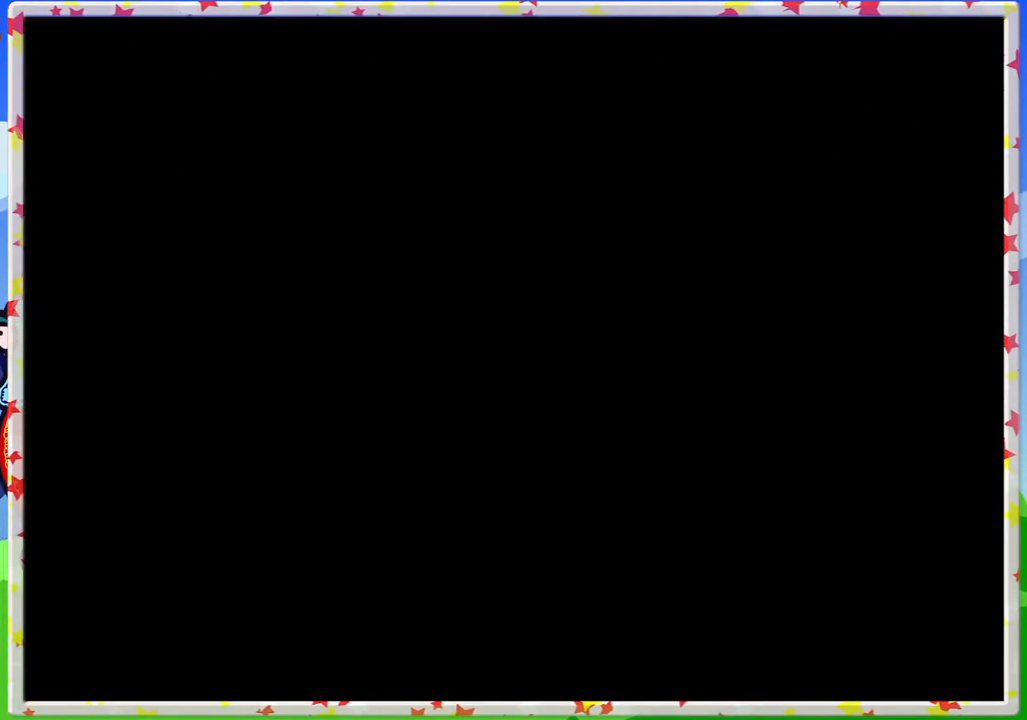
{"buttons": [], "left_stick": "center", "events": []}
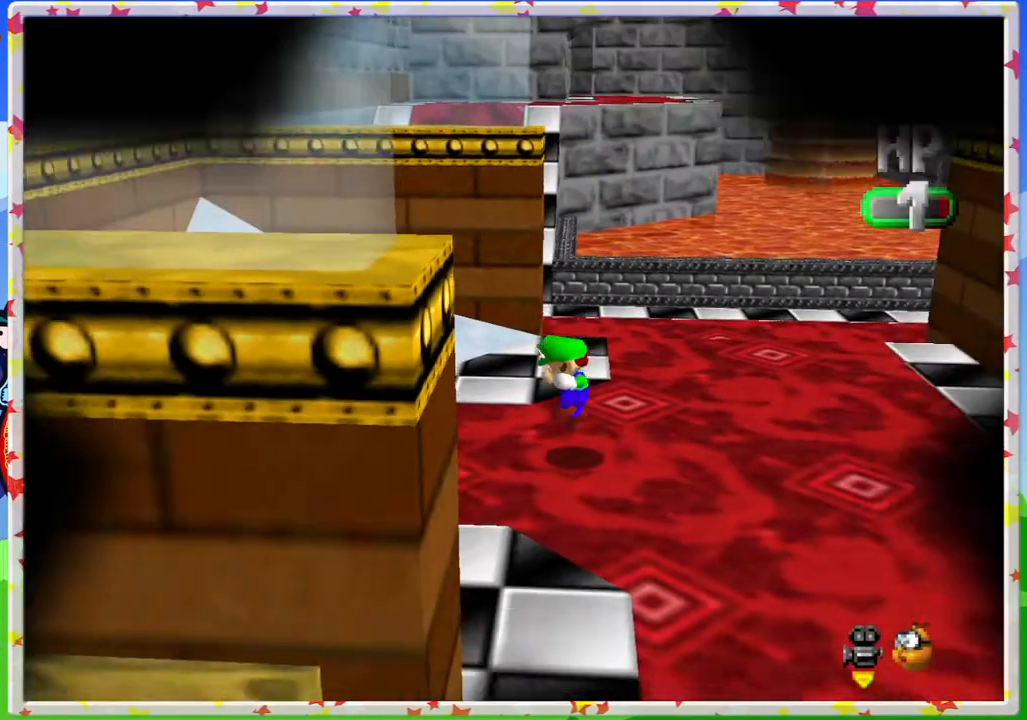
{"buttons": [], "left_stick": "center", "events": []}
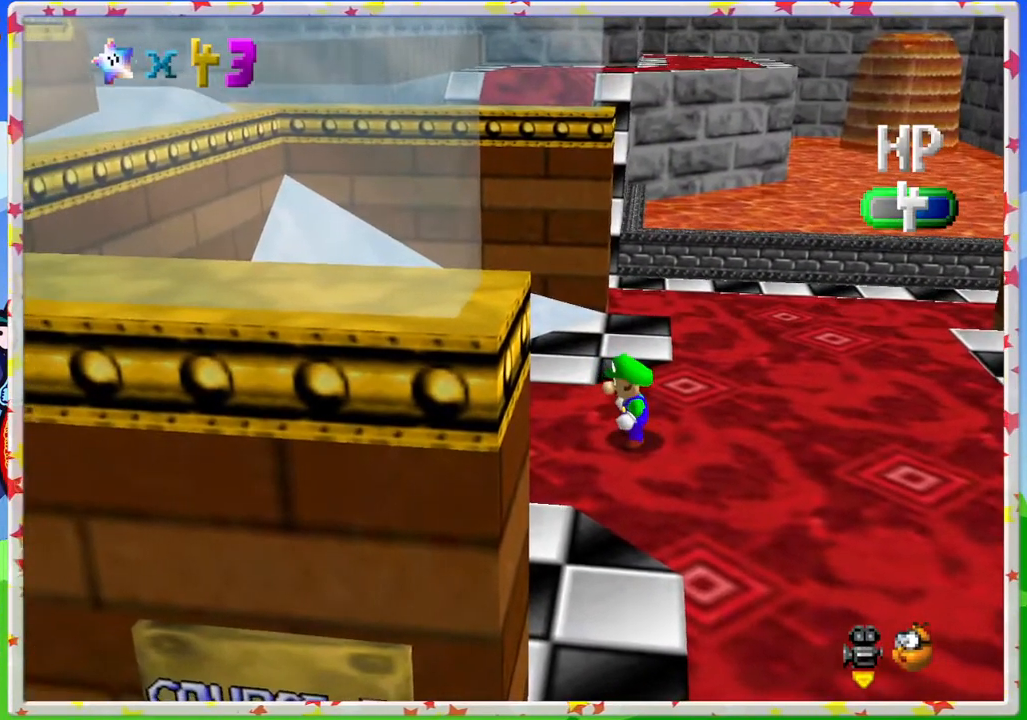
{"buttons": [], "left_stick": "center", "events": []}
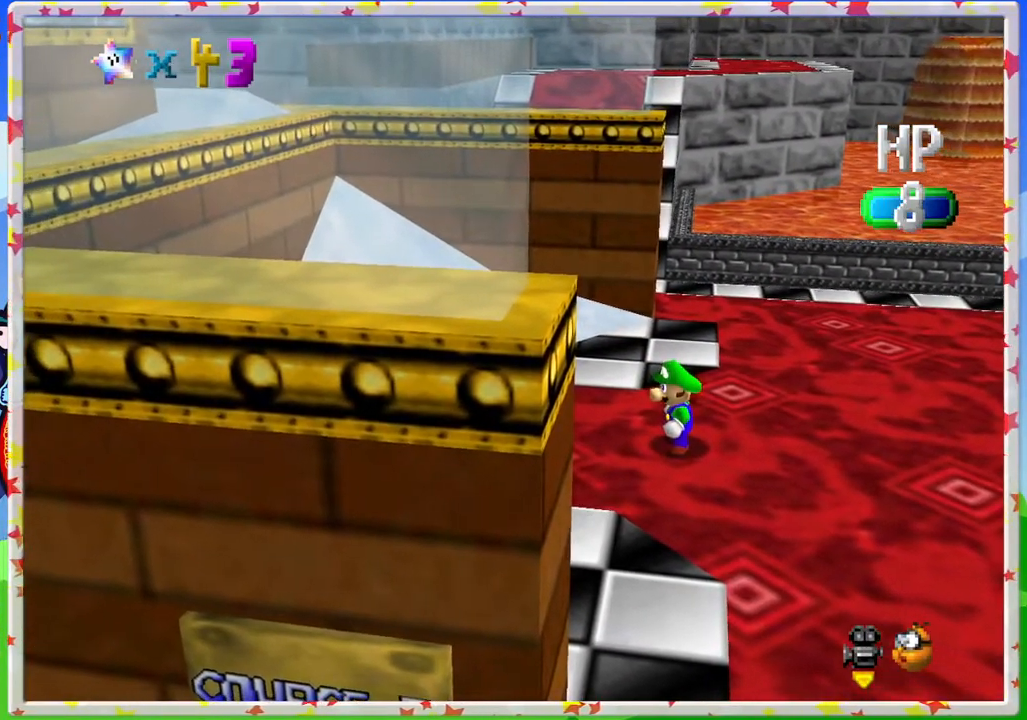
{"buttons": [], "left_stick": "center", "events": []}
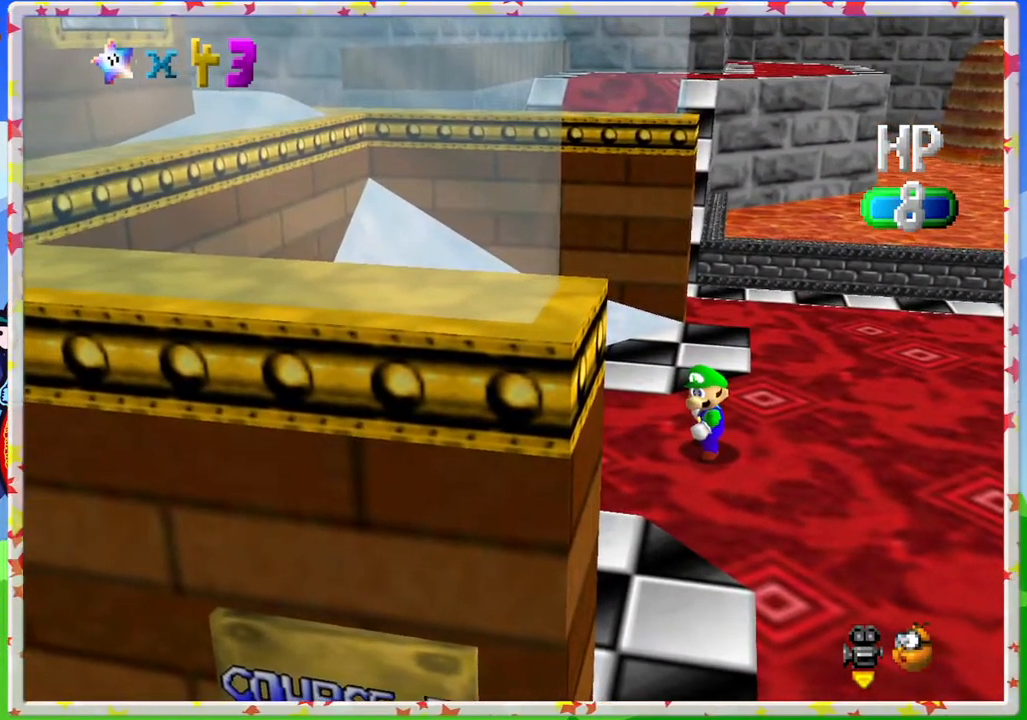
{"buttons": [], "left_stick": "center", "events": []}
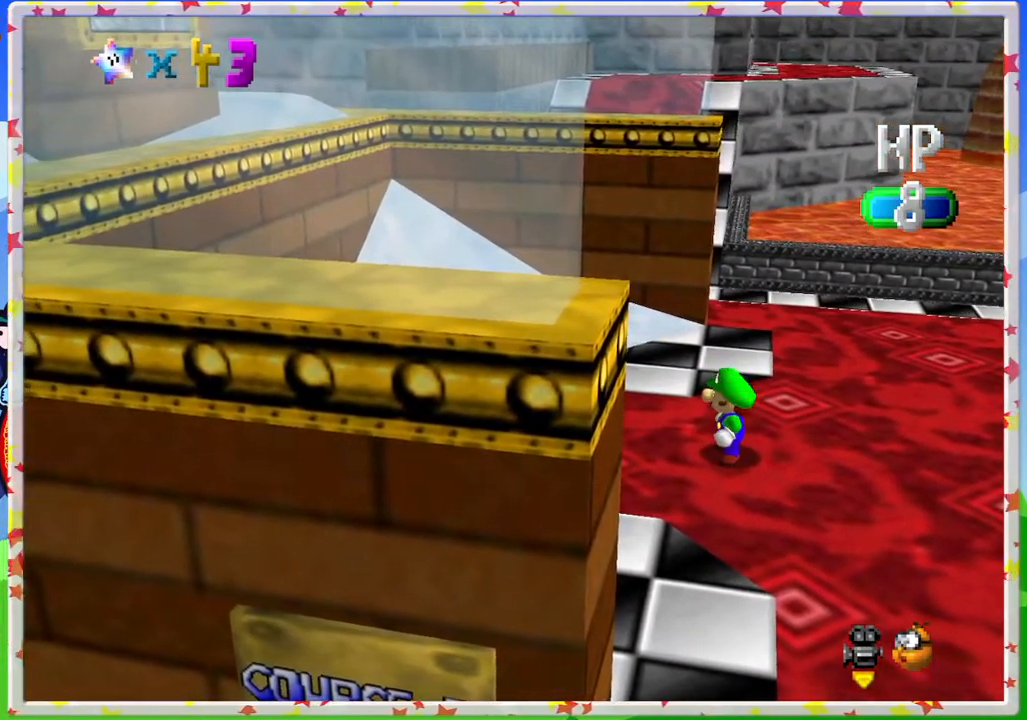
{"buttons": [], "left_stick": "up-left", "events": [[450, "left_stick", "up-left"]]}
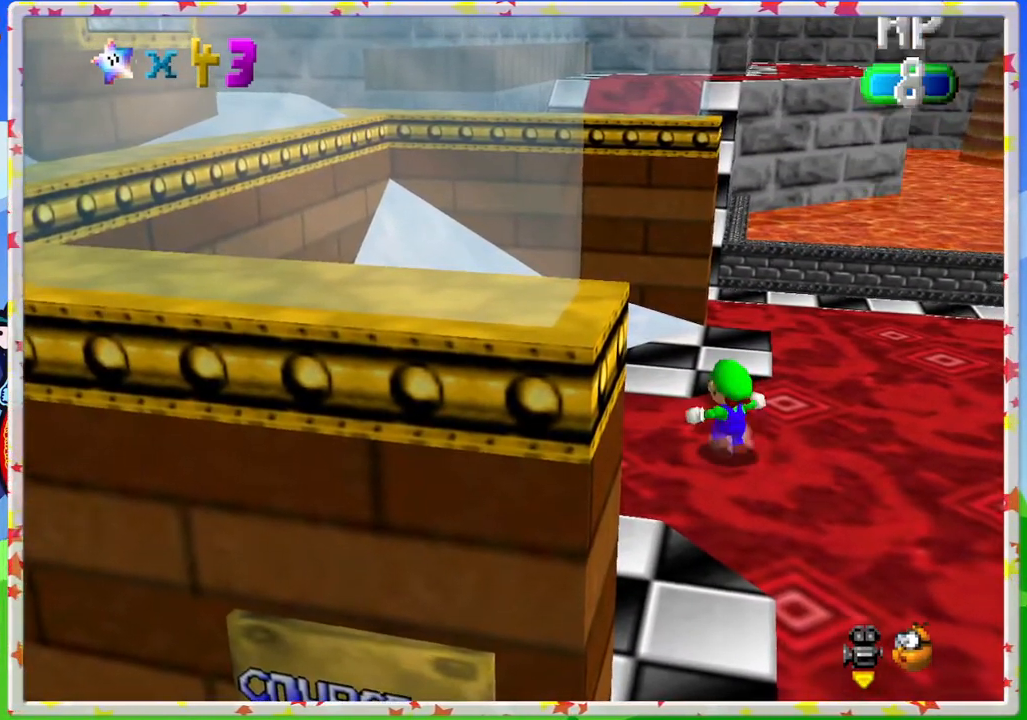
{"buttons": [], "left_stick": "up-left", "events": [[333, "C_RIGHT", "down"], [450, "C_RIGHT", "up"]]}
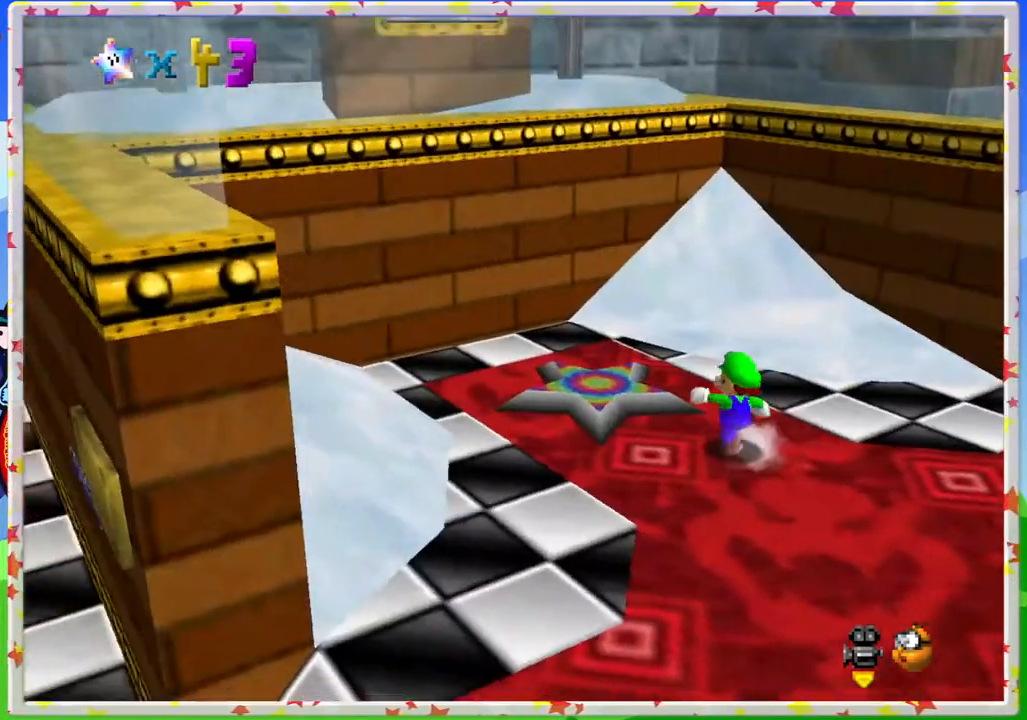
{"buttons": [], "left_stick": "up-left", "events": [[33, "C_RIGHT", "down"], [83, "C_RIGHT", "up"], [83, "left_stick", "up"], [267, "left_stick", "up-left"]]}
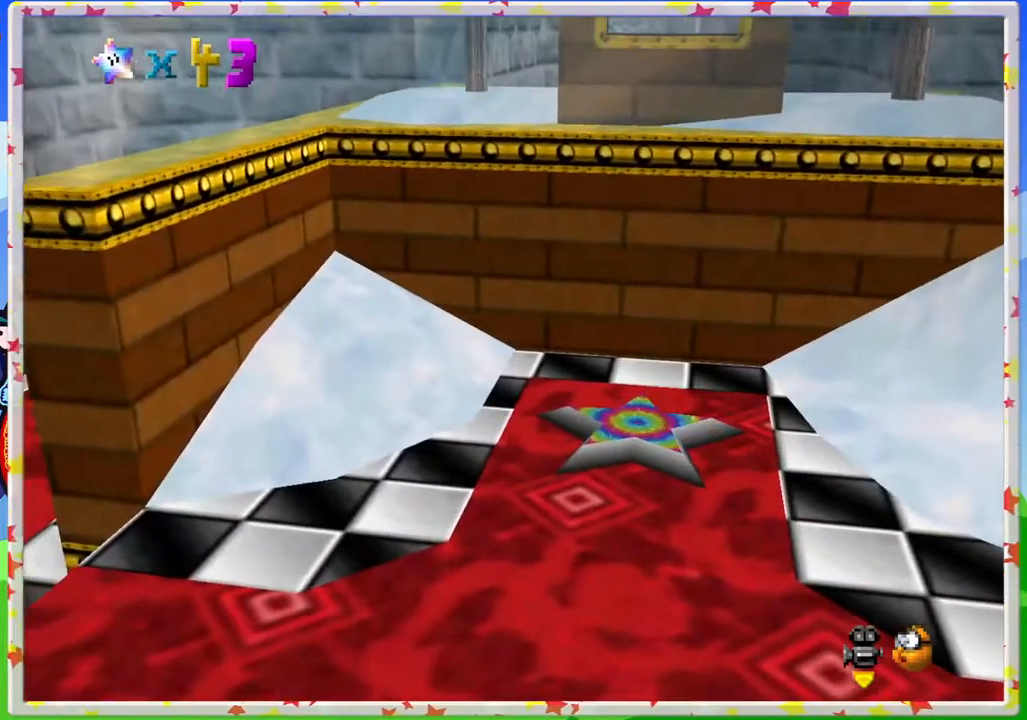
{"buttons": [], "left_stick": "center", "events": [[150, "left_stick", "center"]]}
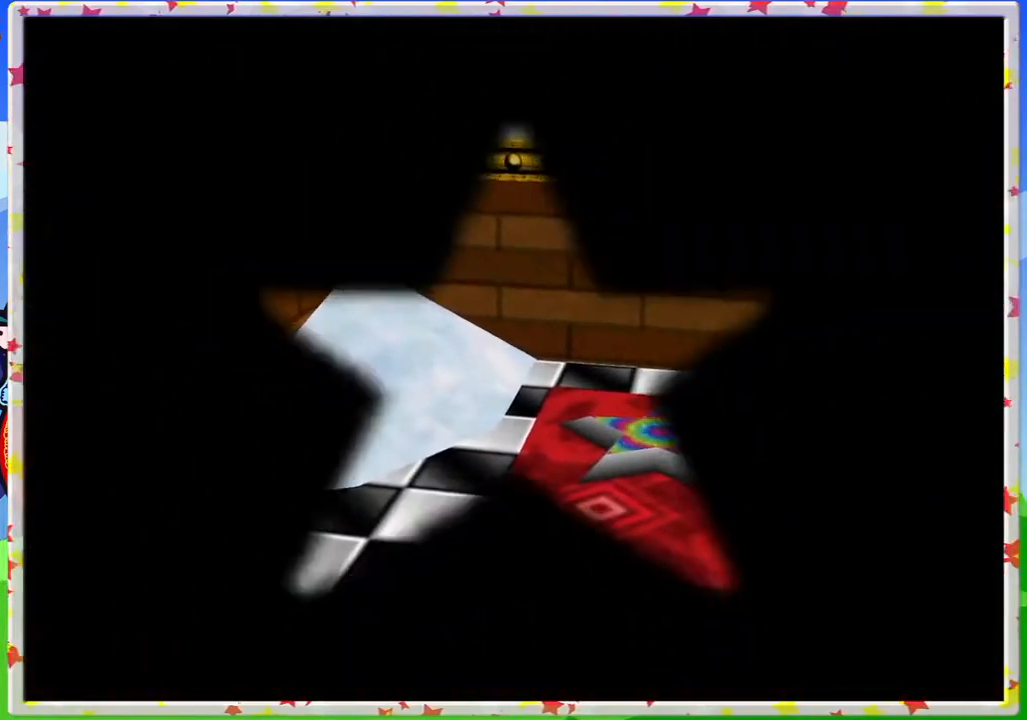
{"buttons": [], "left_stick": "center", "events": []}
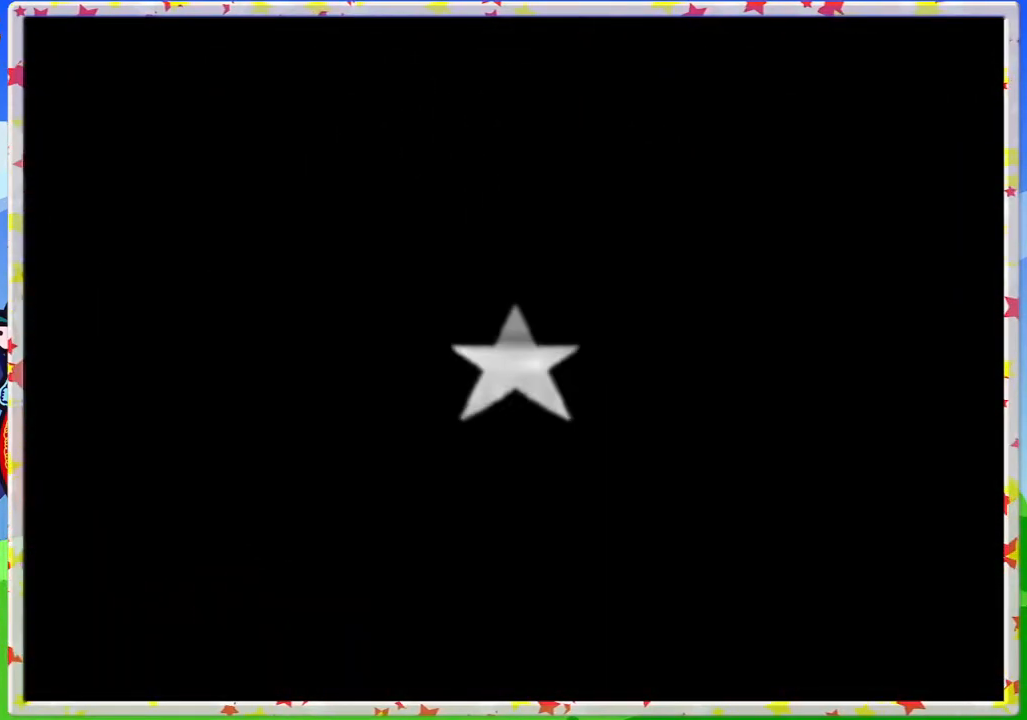
{"buttons": [], "left_stick": "center", "events": []}
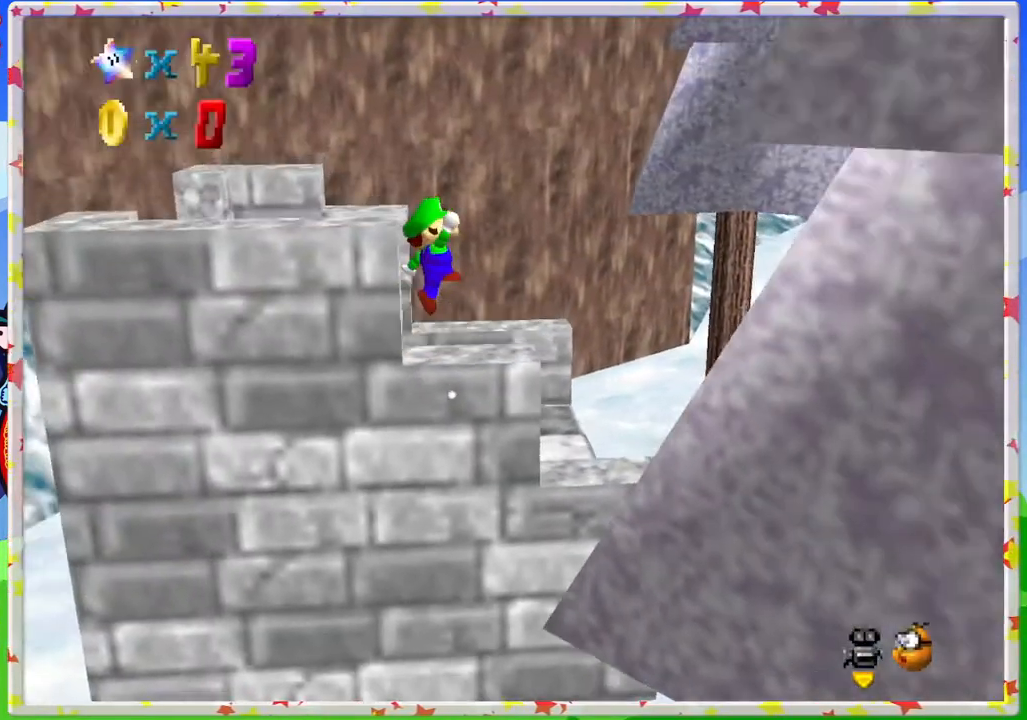
{"buttons": ["C_LEFT"], "left_stick": "up", "events": [[117, "left_stick", "up"], [267, "C_LEFT", "down"], [383, "C_LEFT", "up"], [483, "C_LEFT", "down"]]}
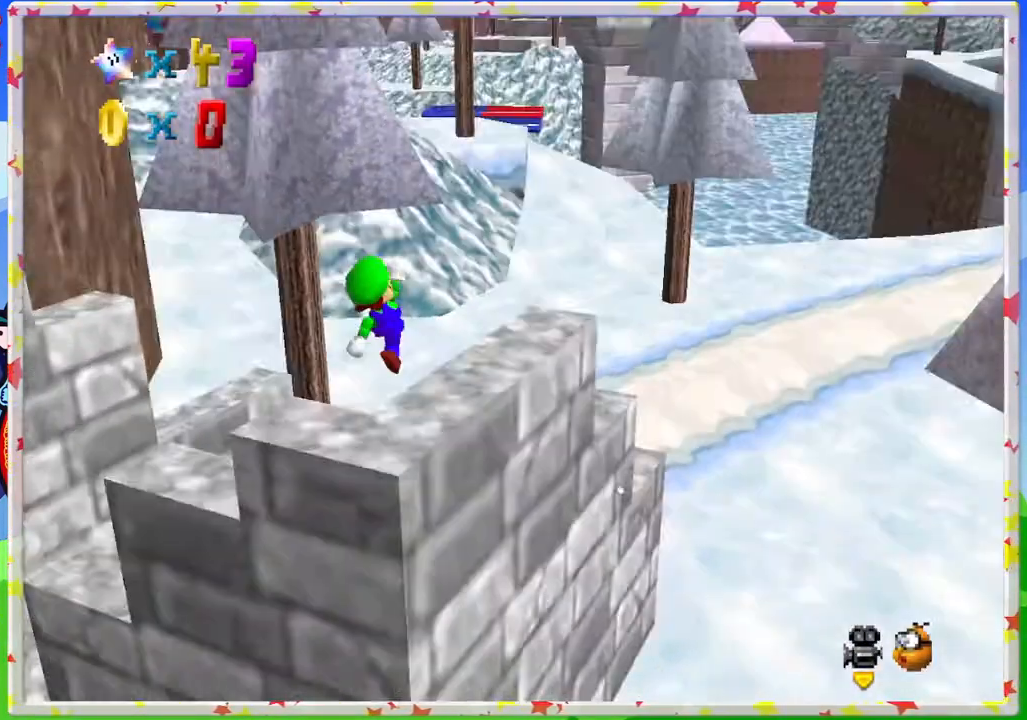
{"buttons": [], "left_stick": "up", "events": [[217, "C_LEFT", "up"]]}
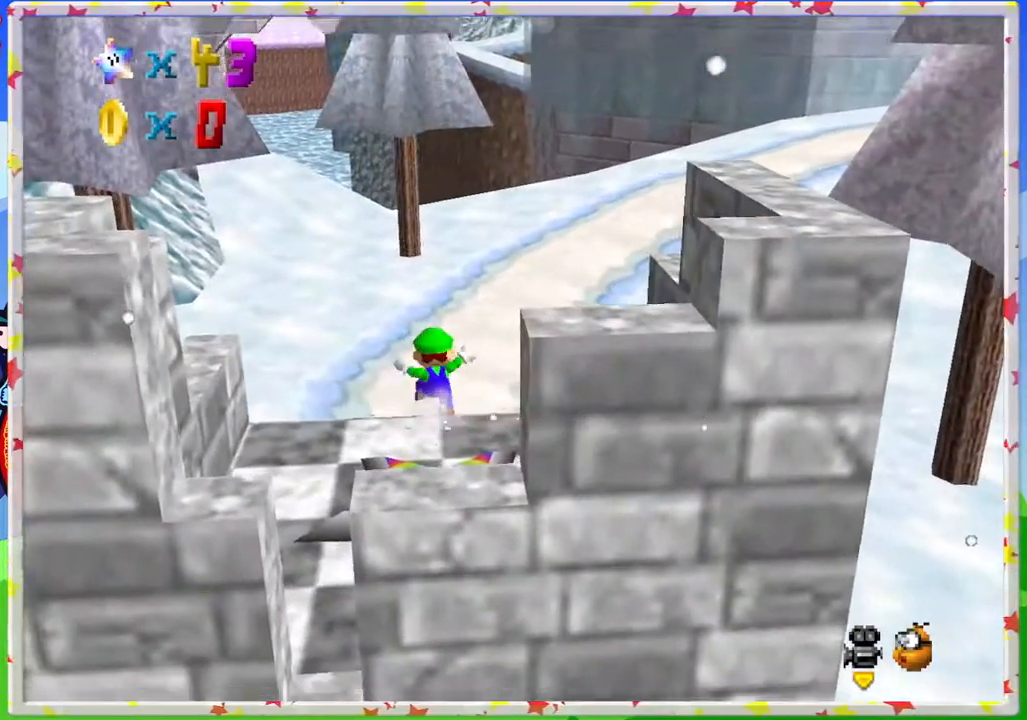
{"buttons": [], "left_stick": "up", "events": [[267, "C_RIGHT", "down"], [383, "C_RIGHT", "up"]]}
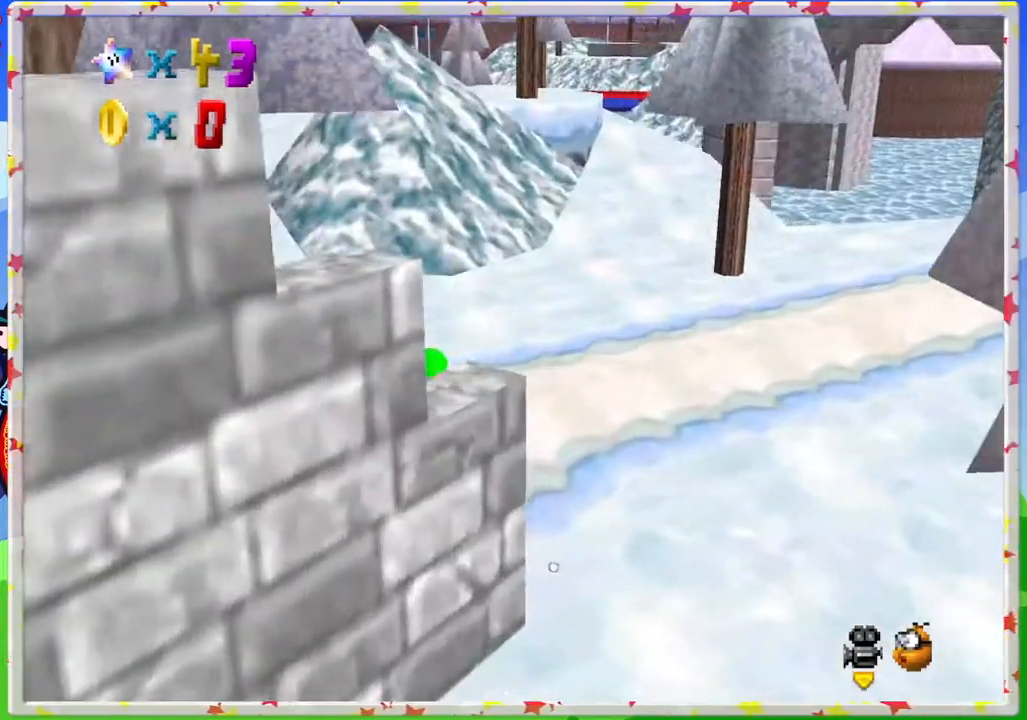
{"buttons": [], "left_stick": "up", "events": []}
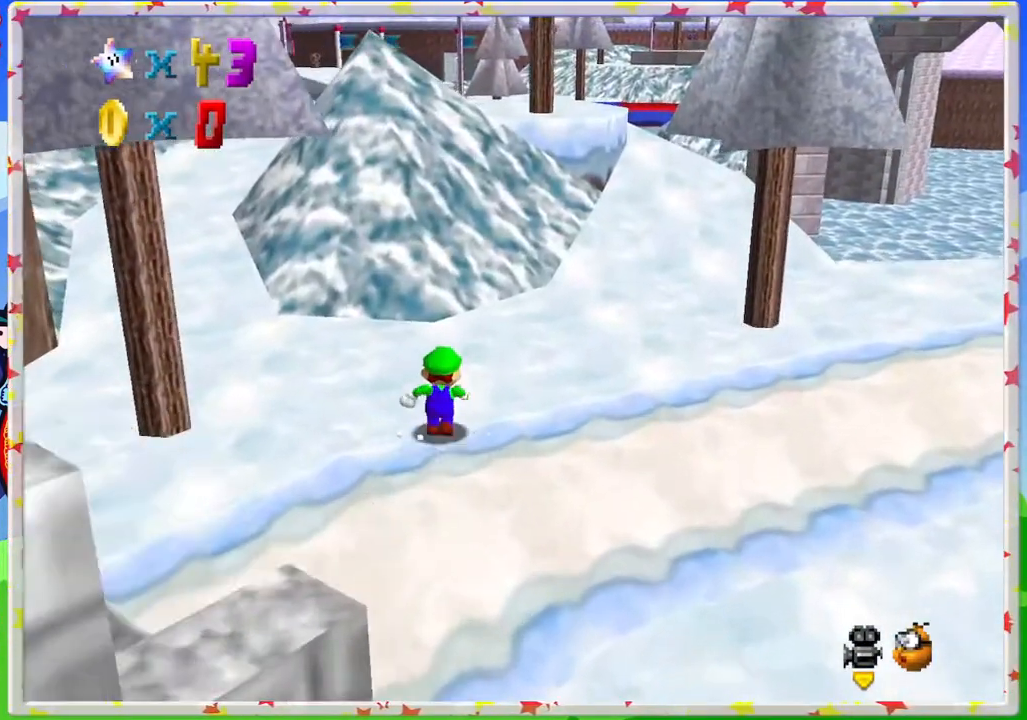
{"buttons": [], "left_stick": "up-right", "events": [[50, "A", "down"], [233, "A", "up"], [417, "left_stick", "up-right"]]}
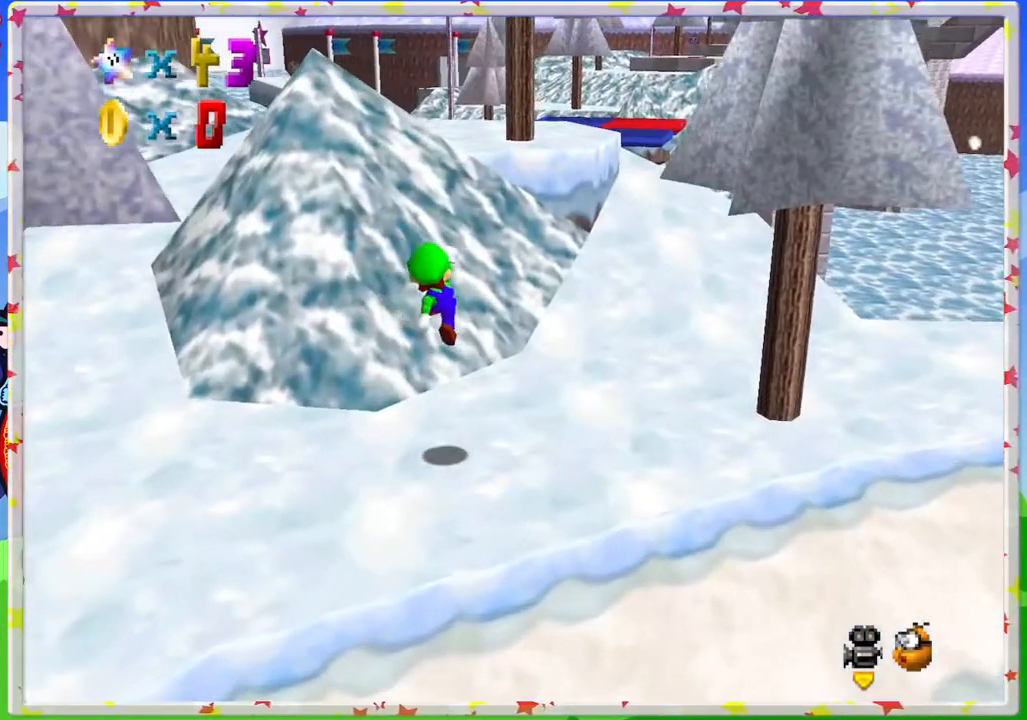
{"buttons": ["A"], "left_stick": "up-left", "events": [[83, "left_stick", "up"], [300, "A", "down"], [417, "left_stick", "up-left"]]}
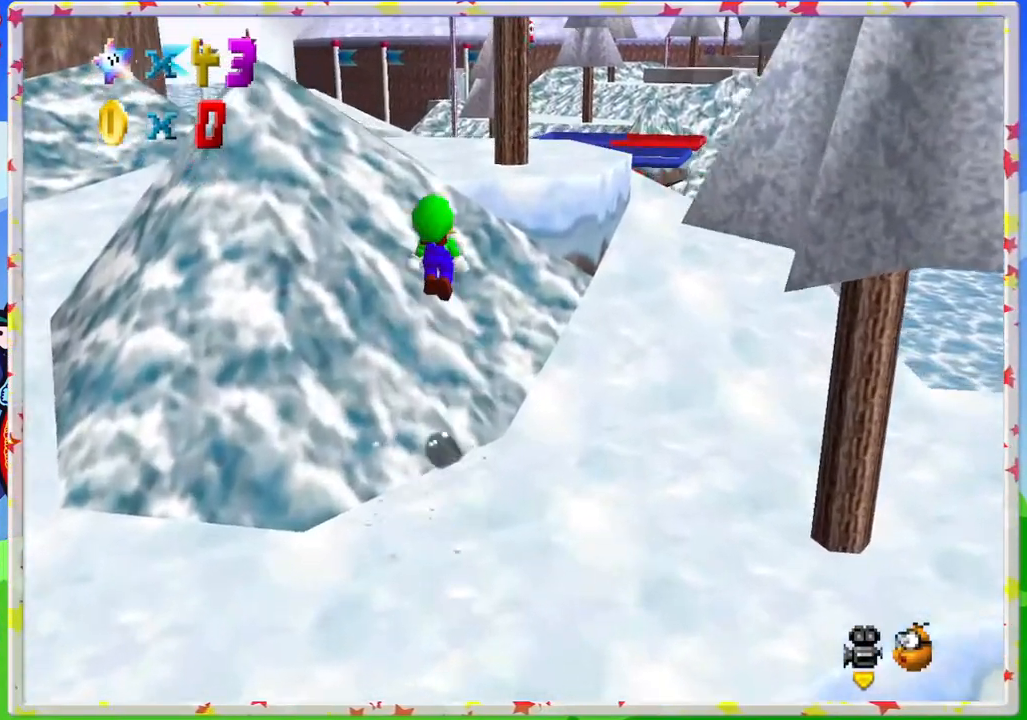
{"buttons": [], "left_stick": "up-left", "events": [[333, "A", "up"]]}
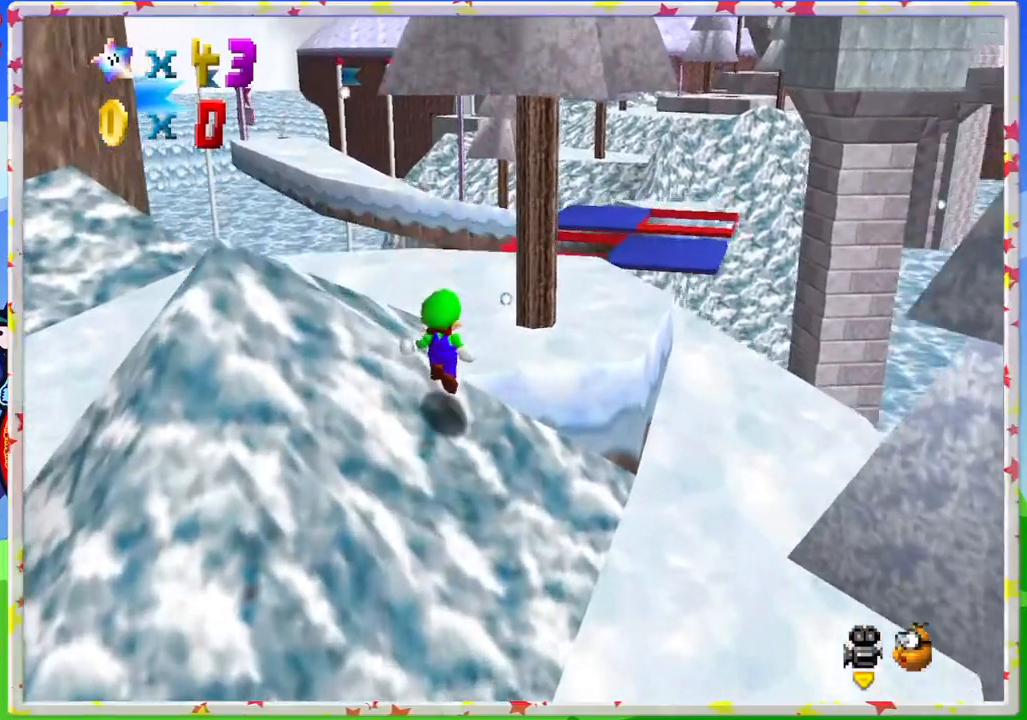
{"buttons": [], "left_stick": "up-left", "events": [[50, "left_stick", "up"], [133, "A", "down"], [250, "A", "up"], [500, "left_stick", "up-left"]]}
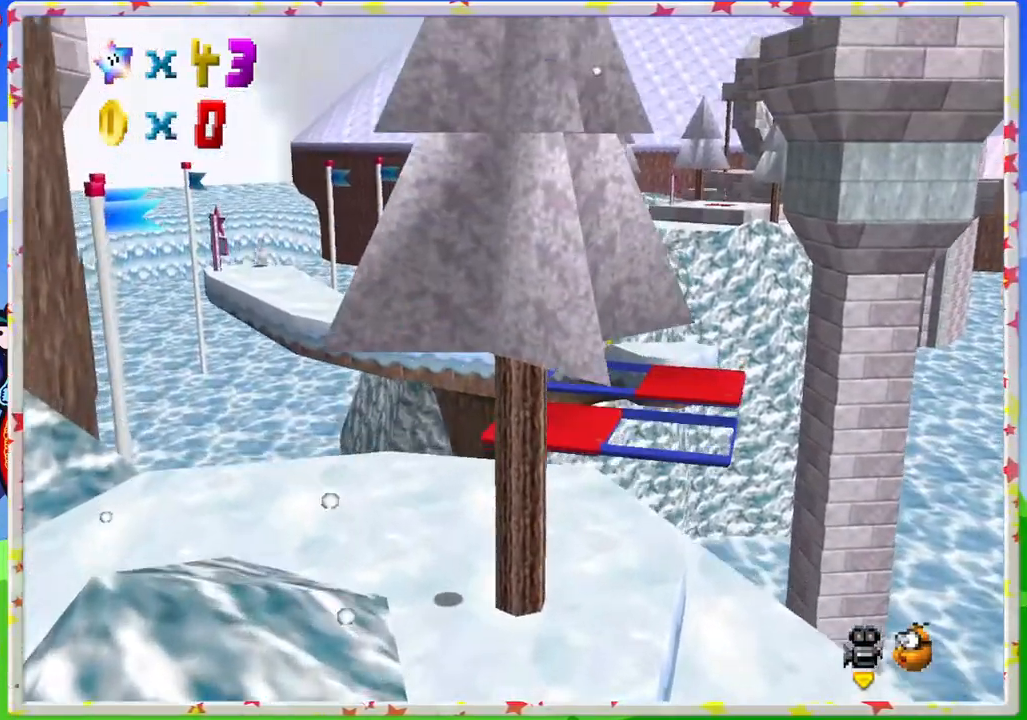
{"buttons": [], "left_stick": "down-left", "events": [[50, "left_stick", "down-left"], [317, "C_LEFT", "down"], [433, "C_LEFT", "up"]]}
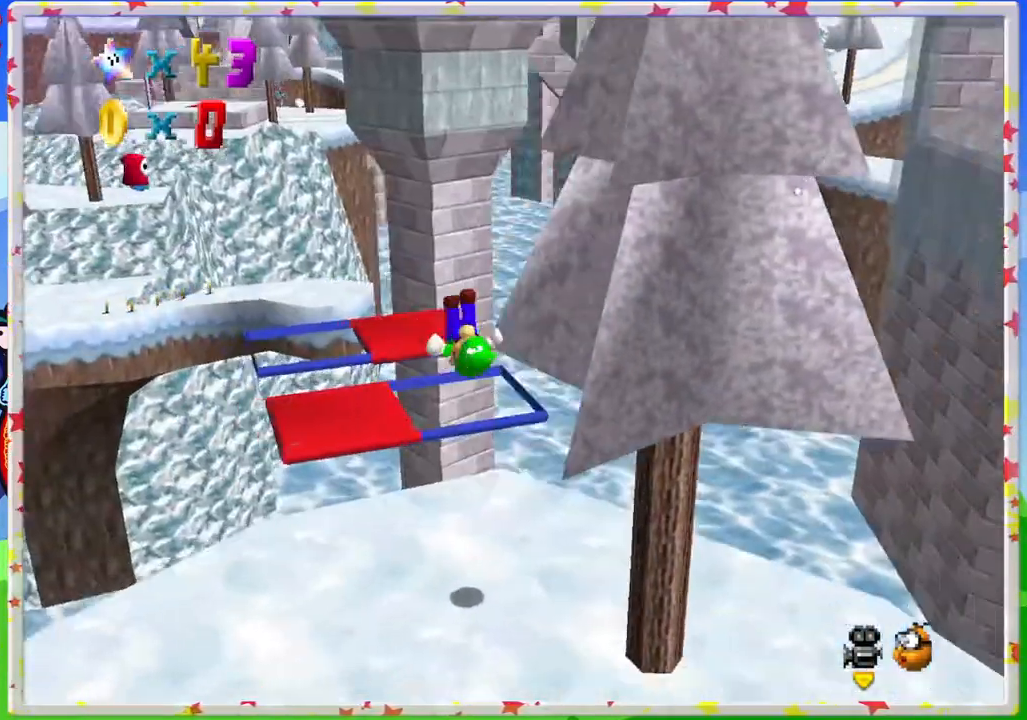
{"buttons": [], "left_stick": "center", "events": [[100, "left_stick", "center"]]}
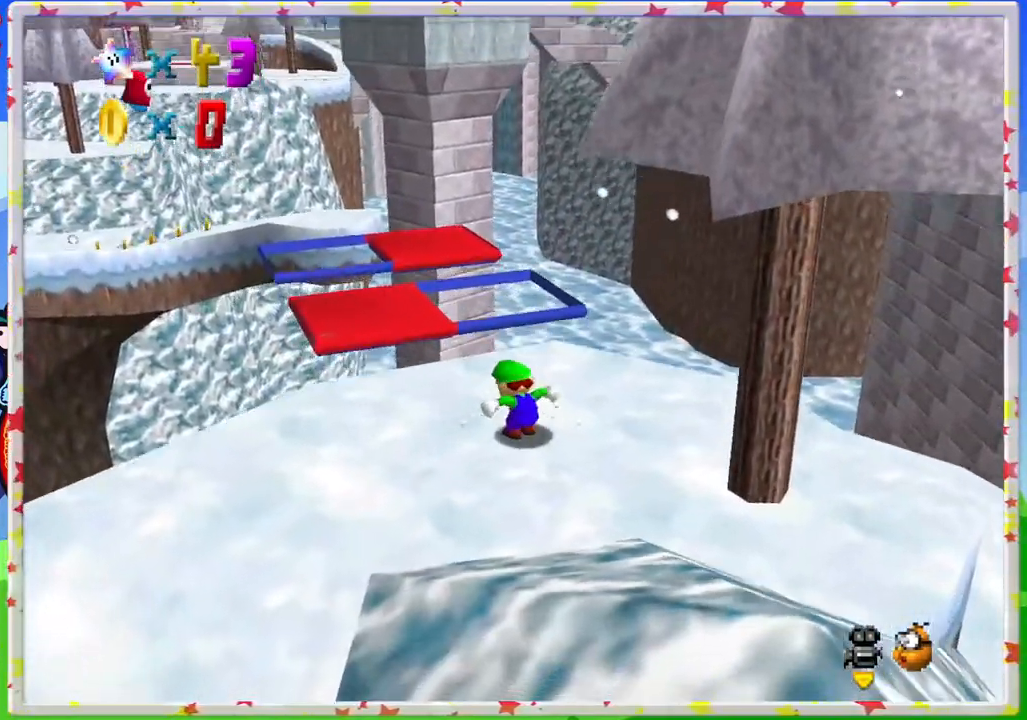
{"buttons": [], "left_stick": "up-left", "events": [[50, "left_stick", "up-left"]]}
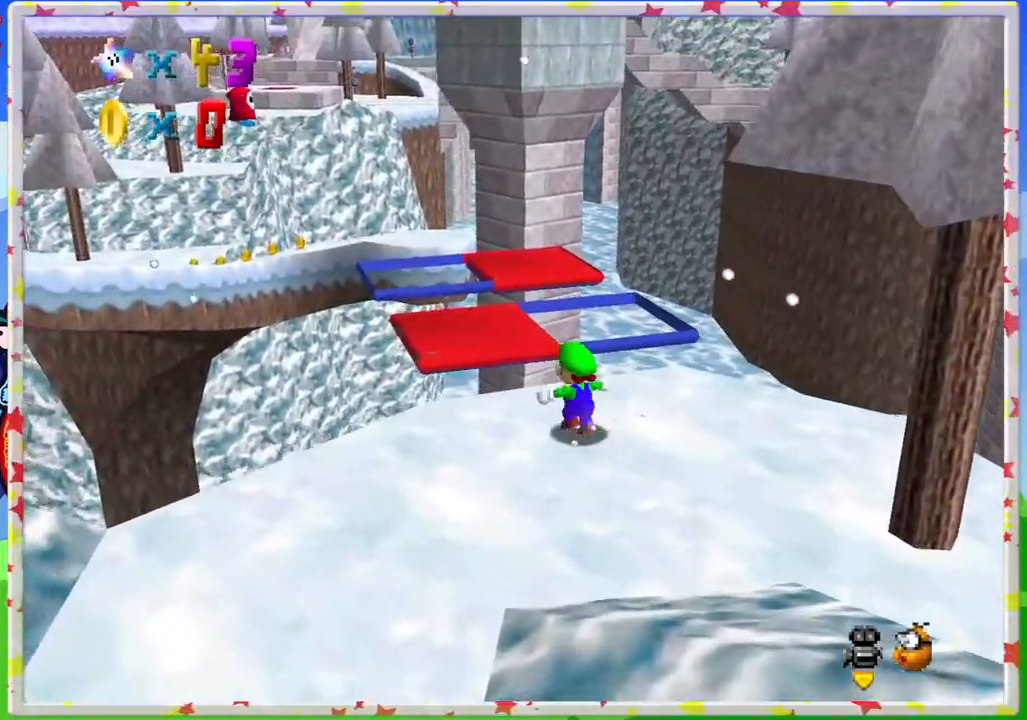
{"buttons": ["Z"], "left_stick": "up", "events": [[167, "Z", "down"], [167, "left_stick", "up"], [183, "A", "down"], [450, "A", "up"]]}
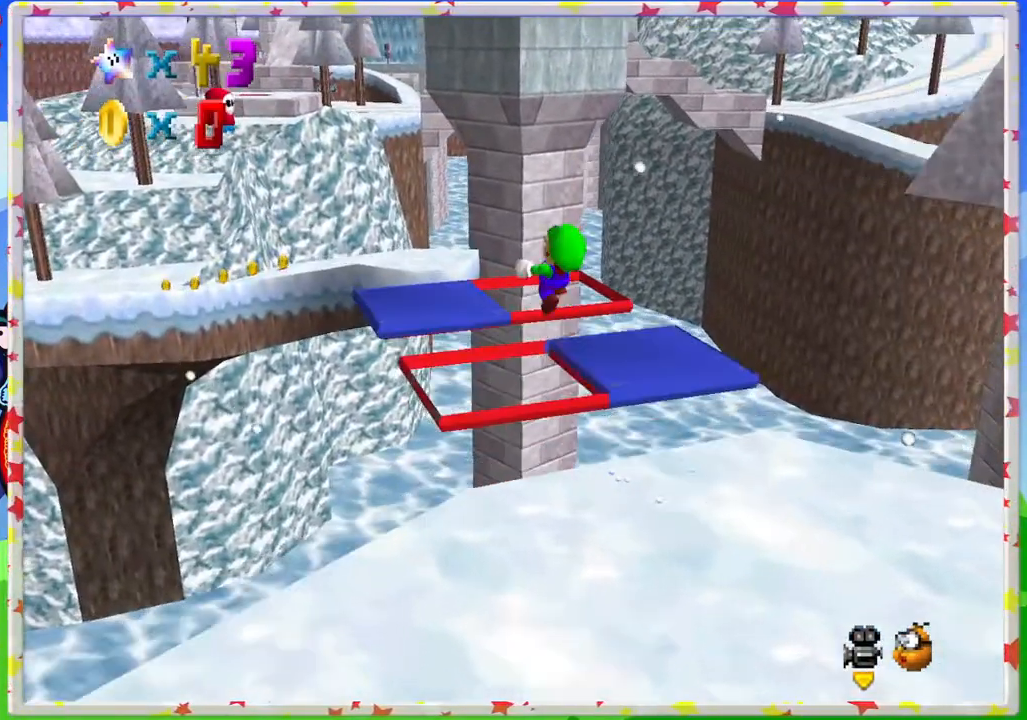
{"buttons": ["Z"], "left_stick": "center", "events": [[133, "left_stick", "up-right"], [217, "C_RIGHT", "down"], [233, "left_stick", "right"], [300, "C_RIGHT", "up"], [483, "left_stick", "center"]]}
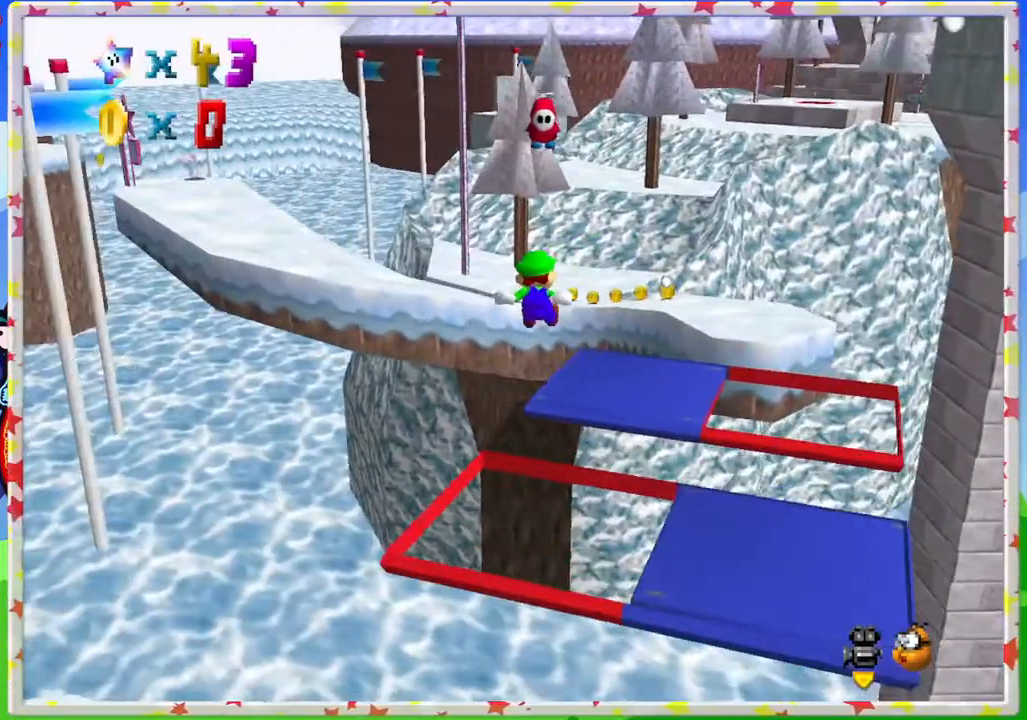
{"buttons": ["A", "Z"], "left_stick": "up", "events": [[150, "left_stick", "up-right"], [350, "left_stick", "up"], [400, "A", "down"]]}
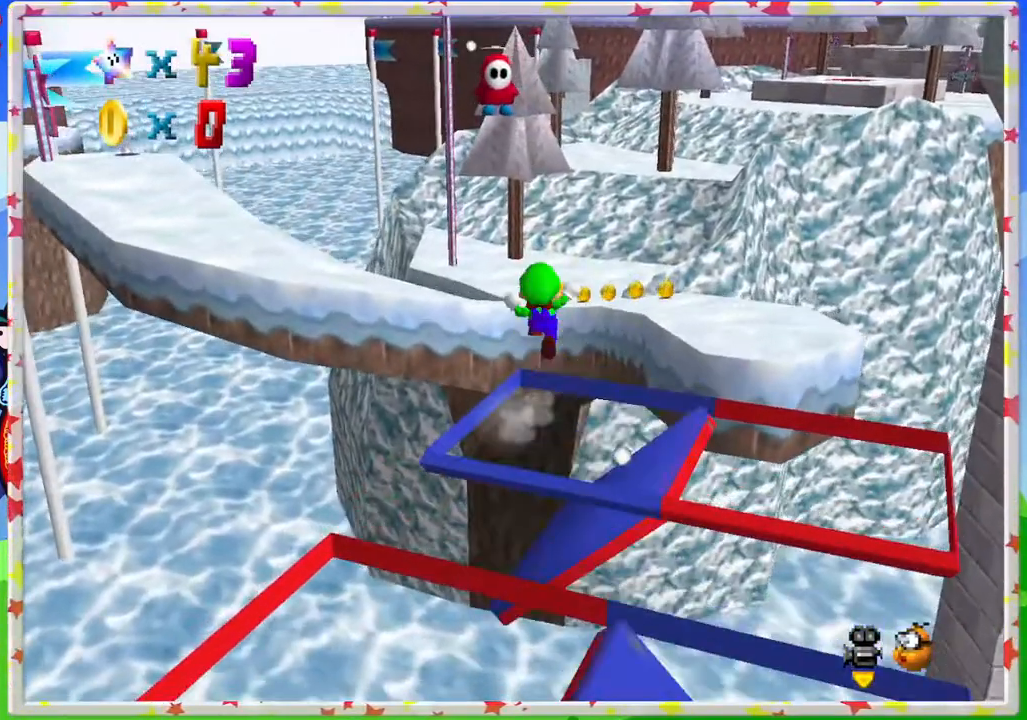
{"buttons": [], "left_stick": "up-left", "events": [[300, "left_stick", "up-left"], [433, "A", "up"], [483, "Z", "up"]]}
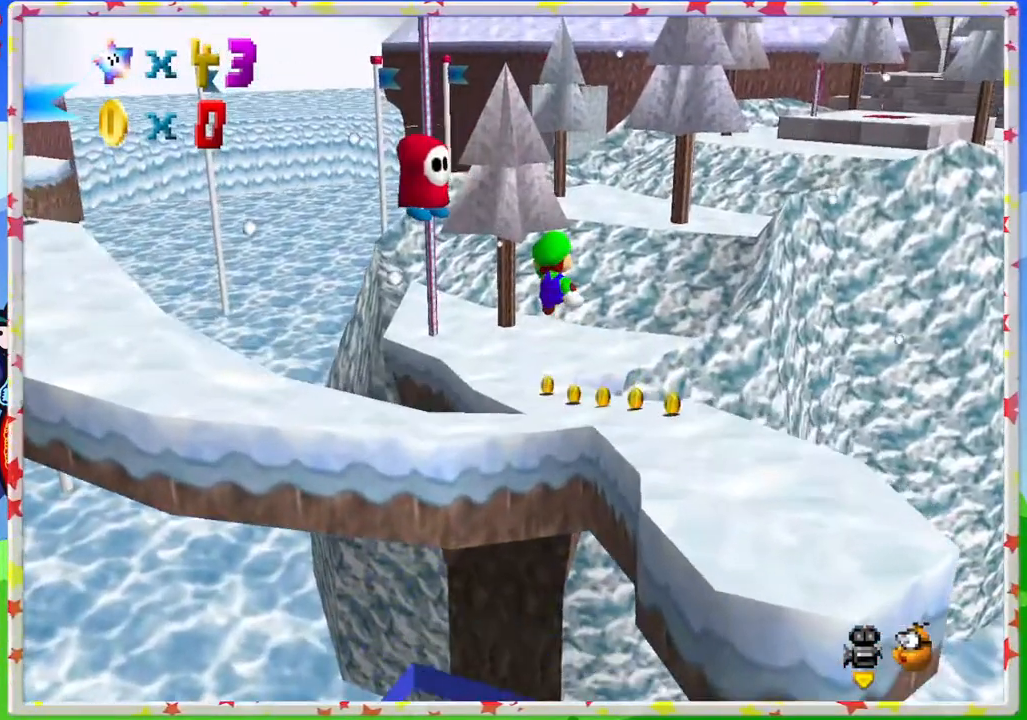
{"buttons": [], "left_stick": "up", "events": [[400, "left_stick", "up"]]}
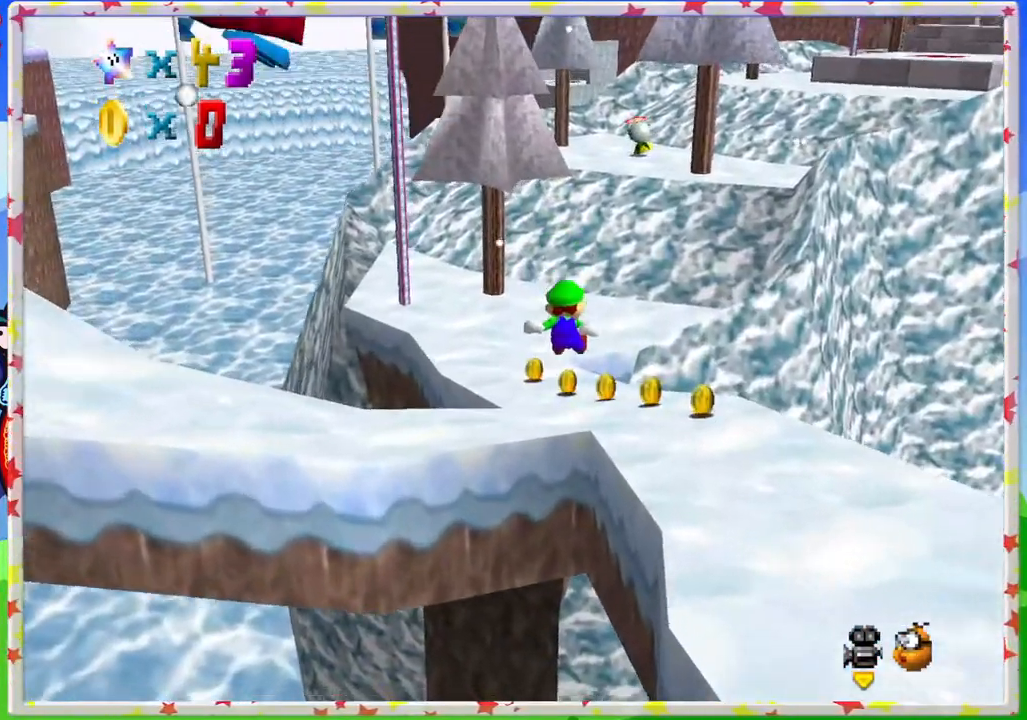
{"buttons": [], "left_stick": "up-left", "events": [[267, "left_stick", "up-left"]]}